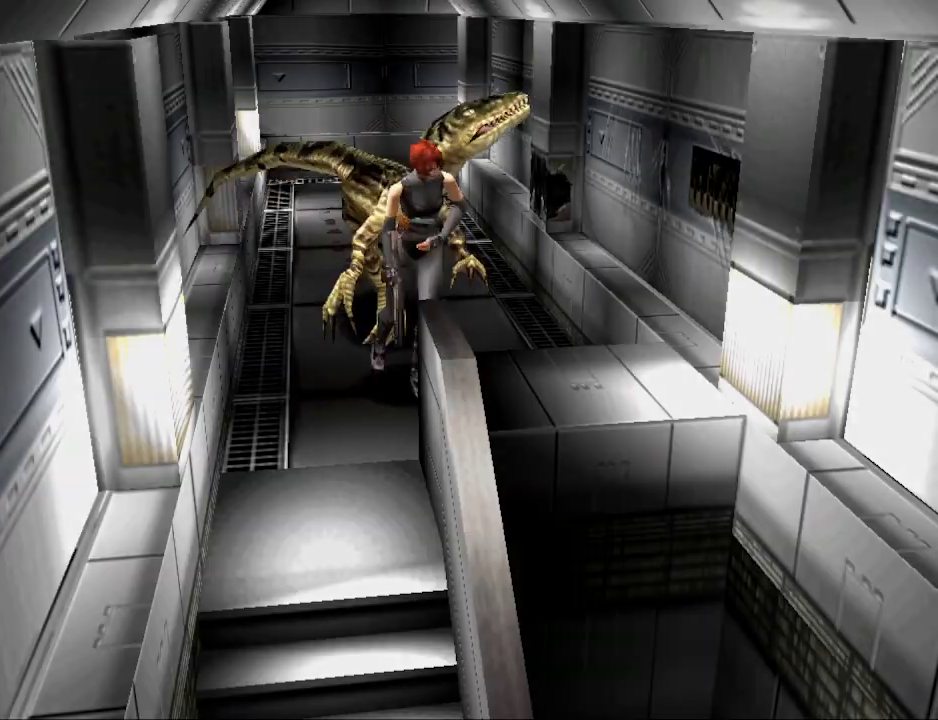
Gameplay with a controller (PlayStation layout); each line is a JSON object with the inputs held at the frame after it. "events" lists button and stick changes between this image and that frame as [ms after this image, input, new state], when the widget could be followed in between. Not read: left_stick right_stick.
{"buttons": [], "events": [[33, "DPAD_RIGHT", "down"], [67, "CROSS", "down"], [200, "DPAD_RIGHT", "up"], [267, "CROSS", "up"], [333, "DPAD_UP", "up"], [367, "CIRCLE", "up"]]}
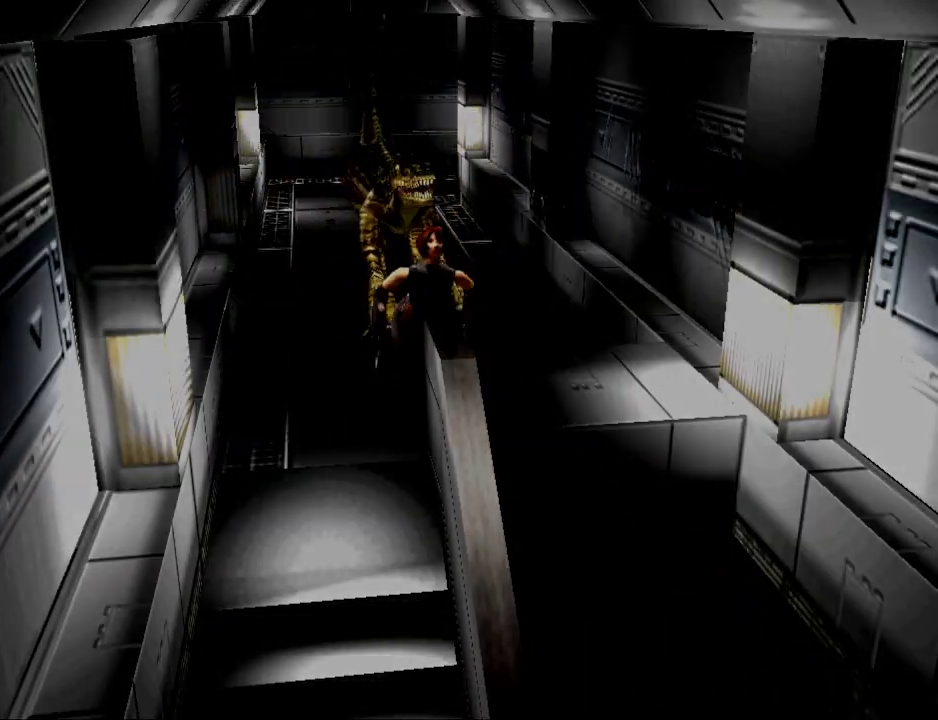
{"buttons": [], "events": []}
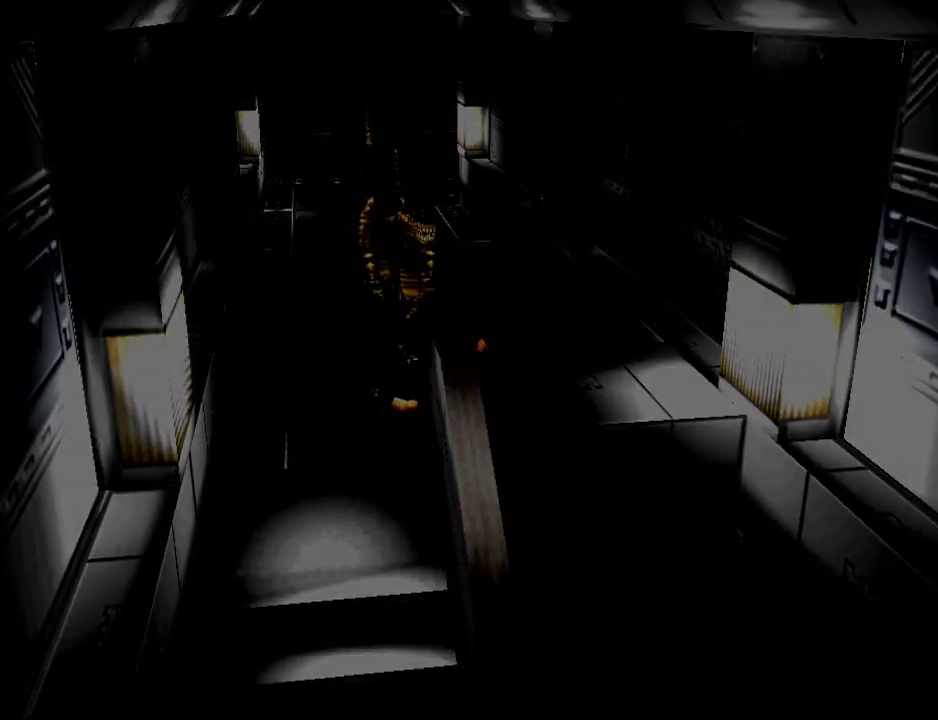
{"buttons": [], "events": [[33, "CROSS", "down"], [133, "CROSS", "up"], [233, "CROSS", "down"], [300, "CROSS", "up"], [433, "CROSS", "down"], [500, "CROSS", "up"]]}
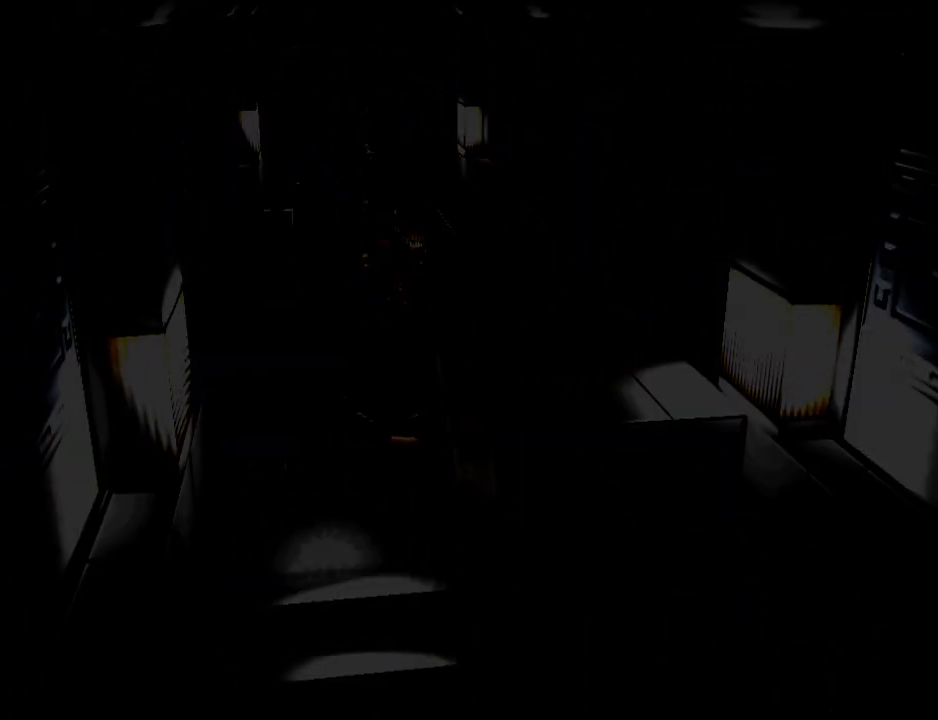
{"buttons": [], "events": []}
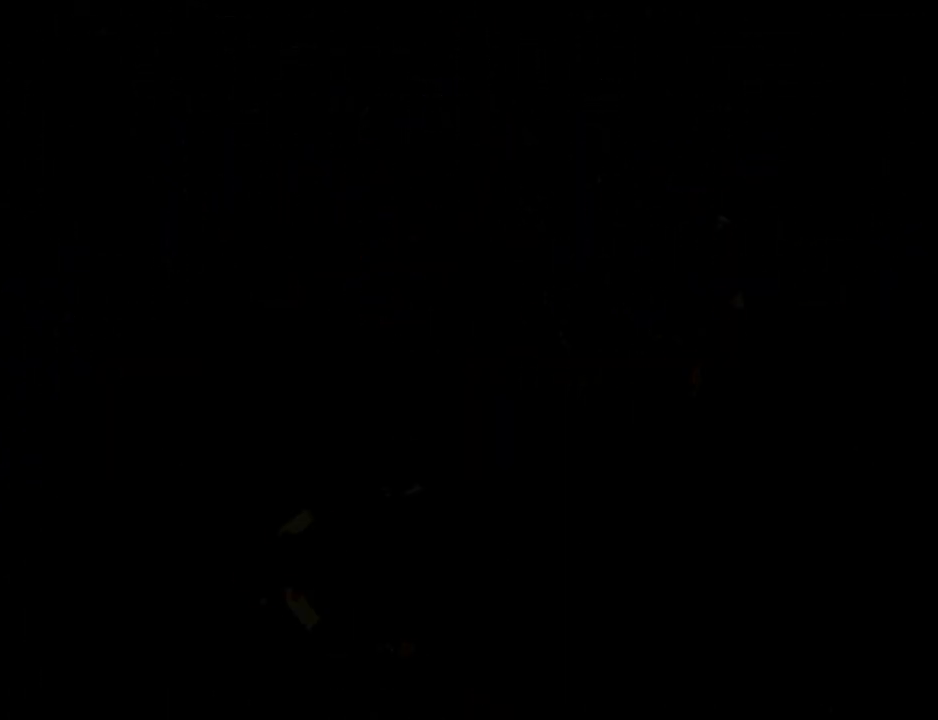
{"buttons": [], "events": []}
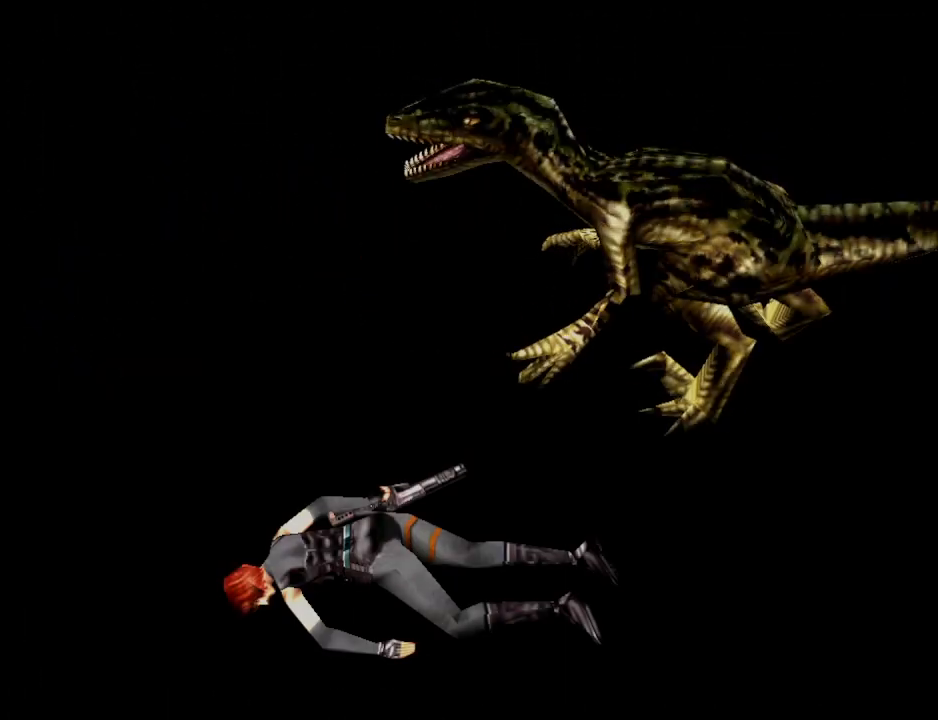
{"buttons": [], "events": []}
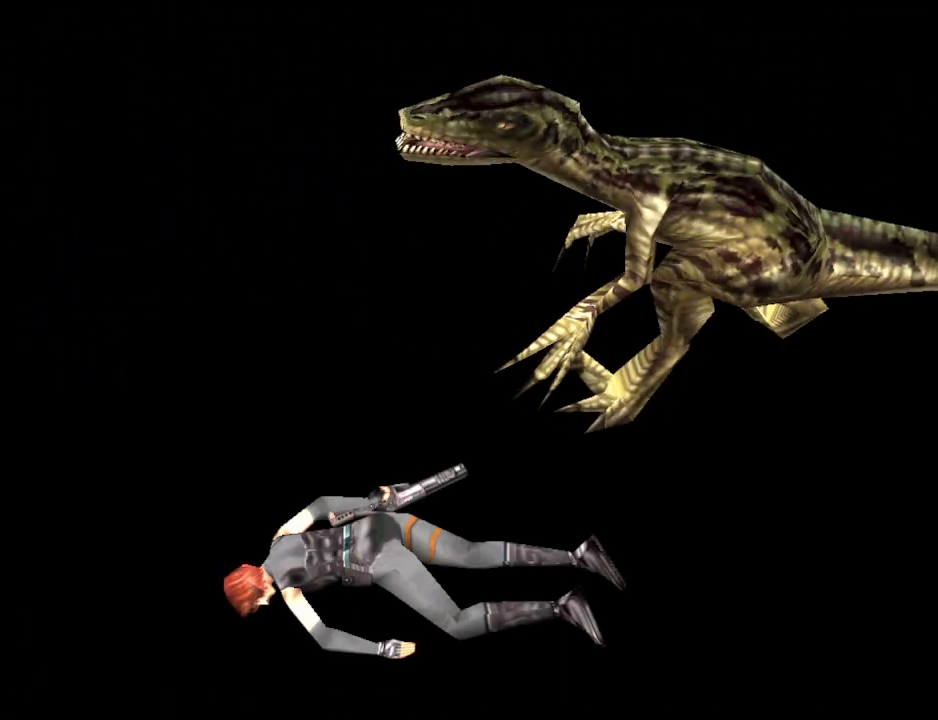
{"buttons": [], "events": []}
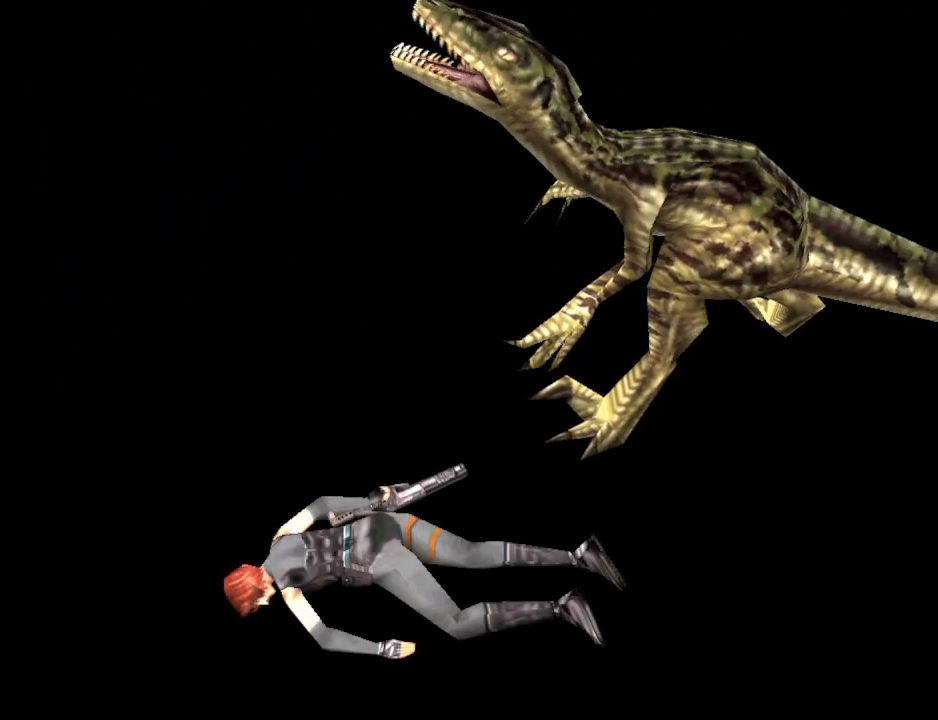
{"buttons": [], "events": [[233, "CROSS", "down"], [400, "CROSS", "up"]]}
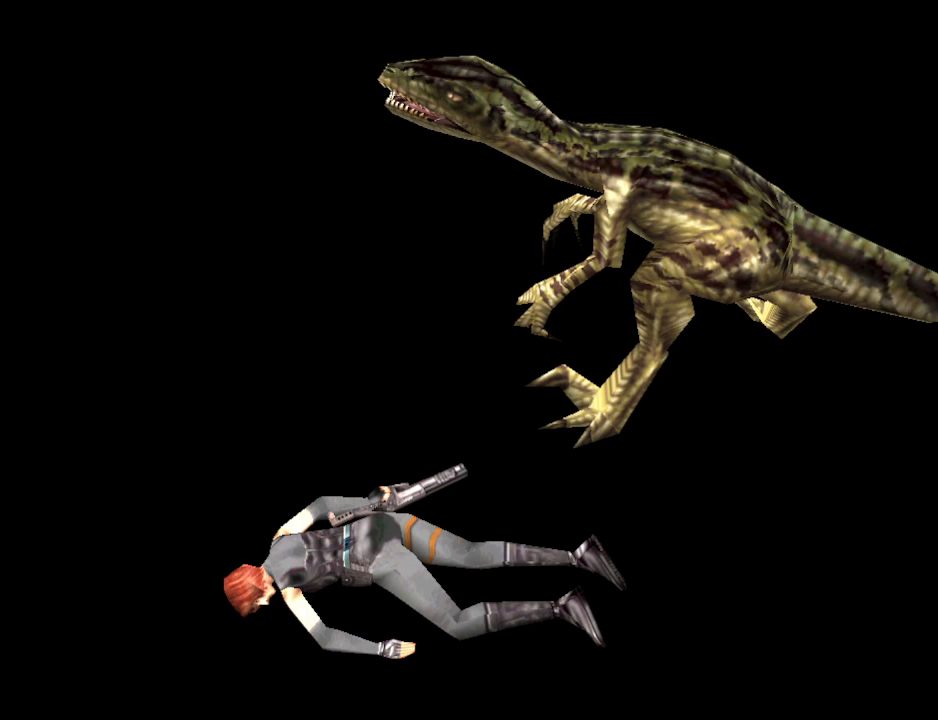
{"buttons": [], "events": []}
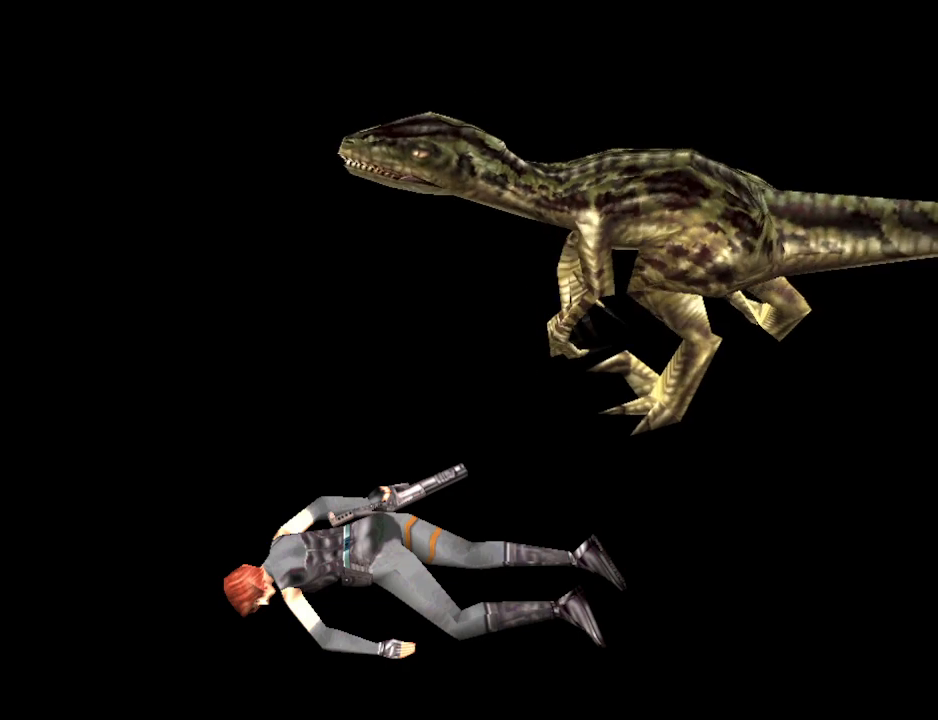
{"buttons": [], "events": []}
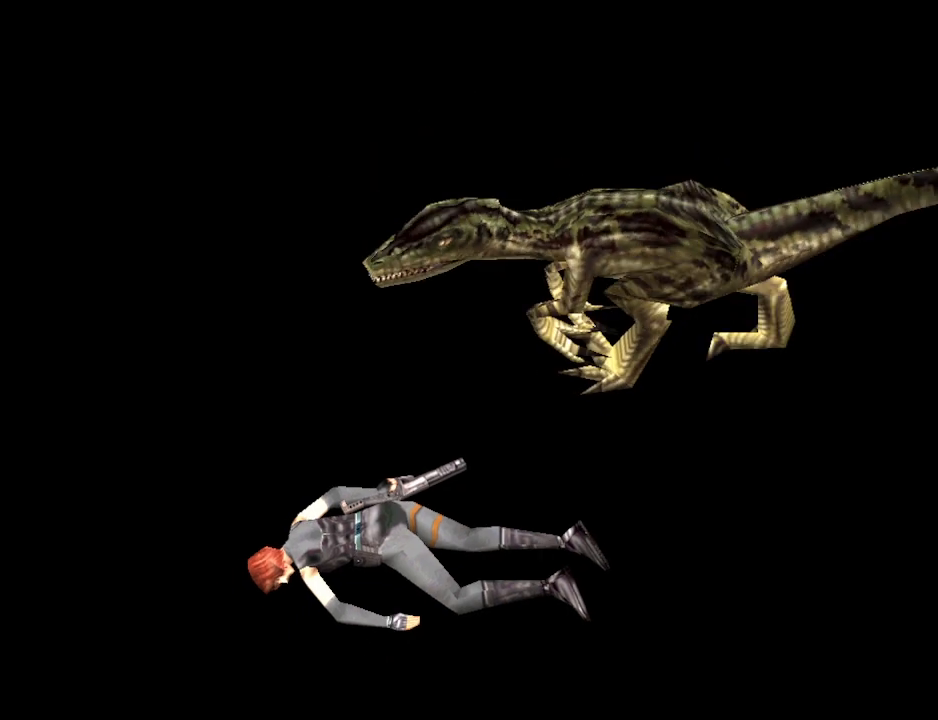
{"buttons": [], "events": [[267, "CROSS", "down"], [467, "CROSS", "up"]]}
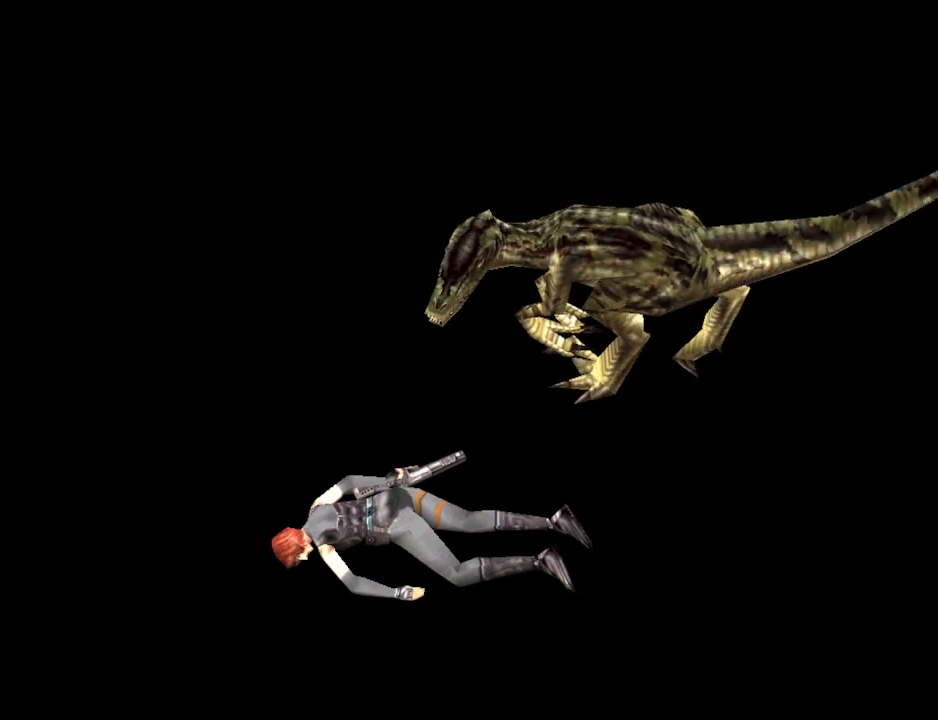
{"buttons": [], "events": []}
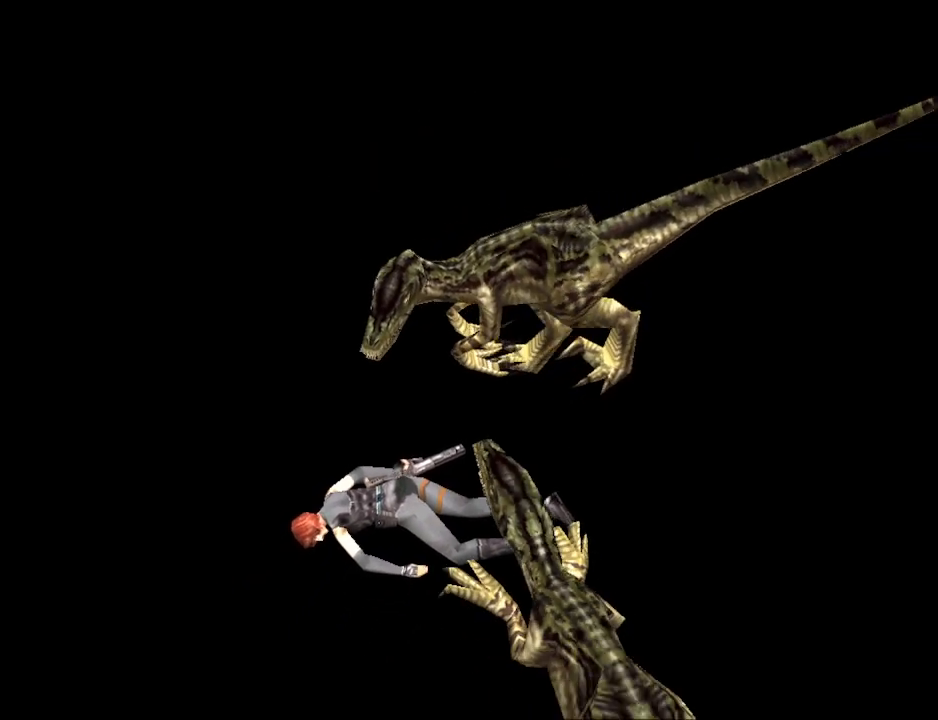
{"buttons": [], "events": []}
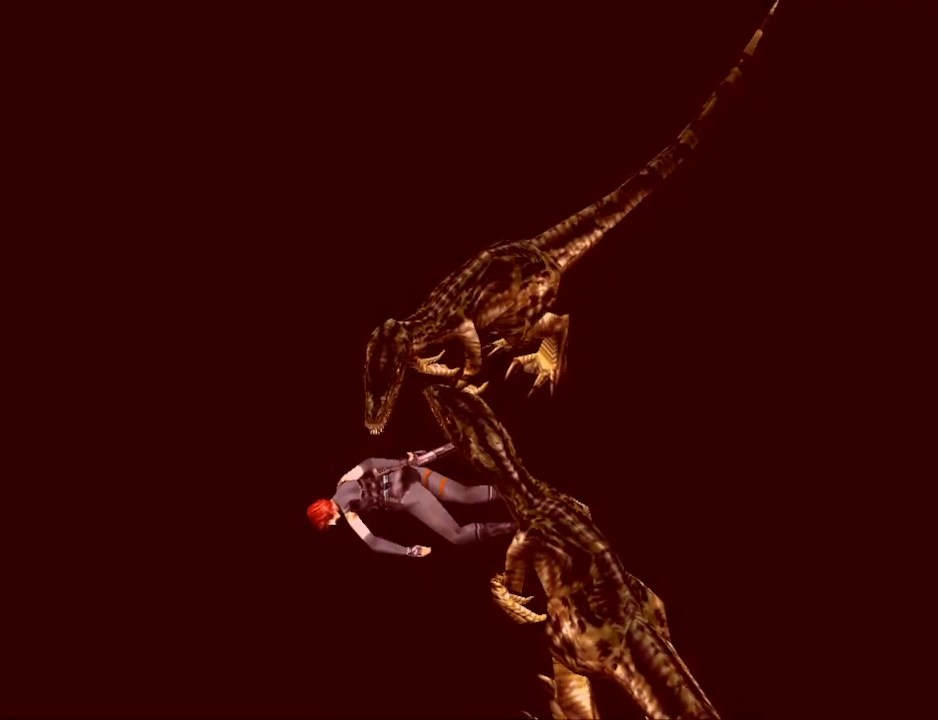
{"buttons": [], "events": []}
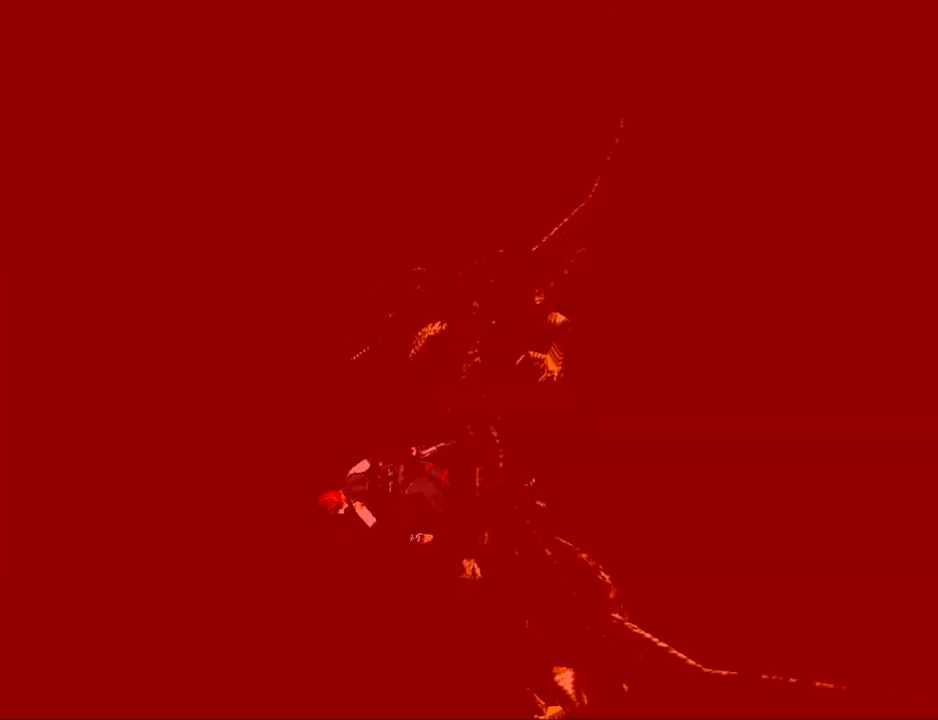
{"buttons": [], "events": []}
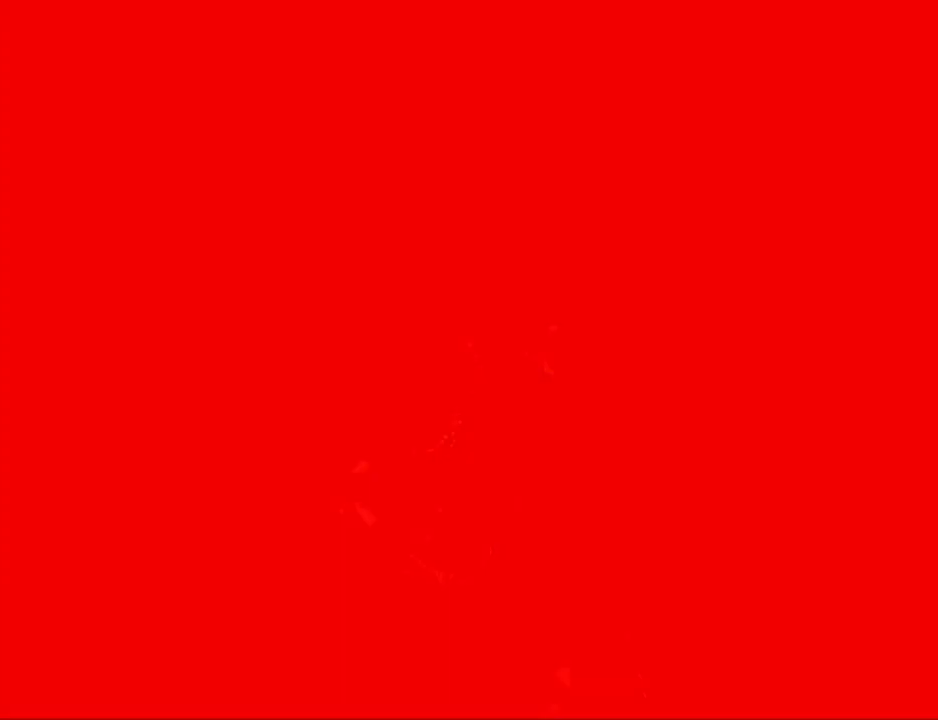
{"buttons": [], "events": []}
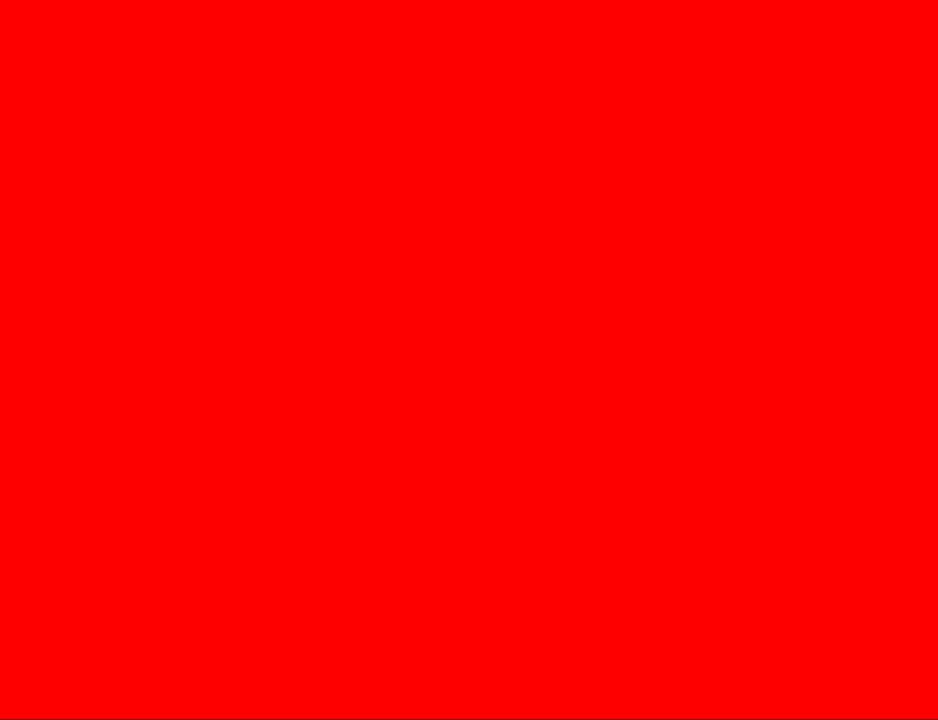
{"buttons": [], "events": []}
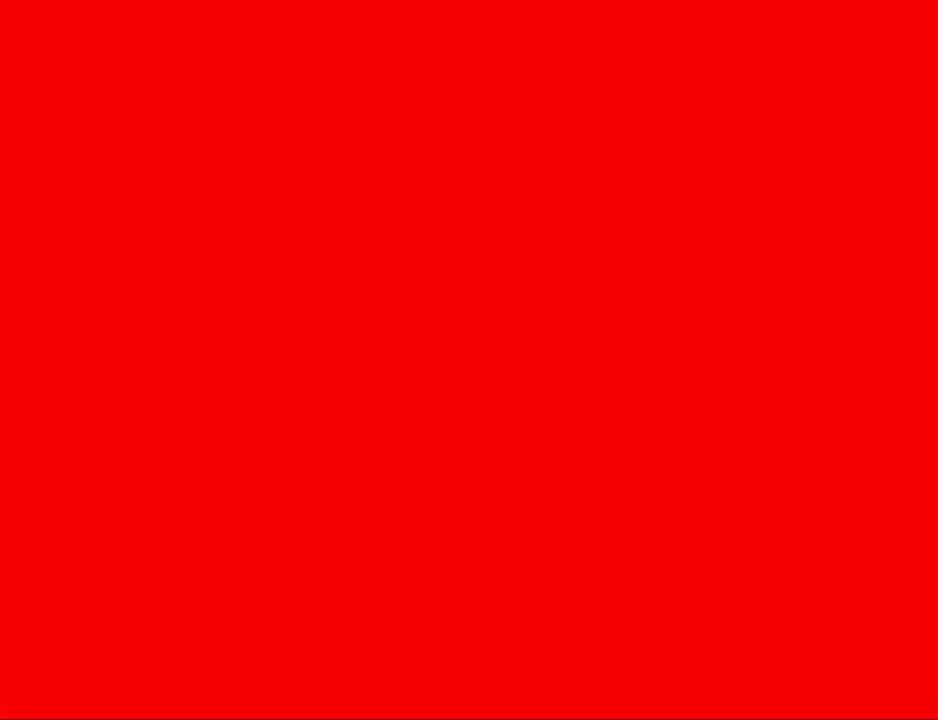
{"buttons": [], "events": []}
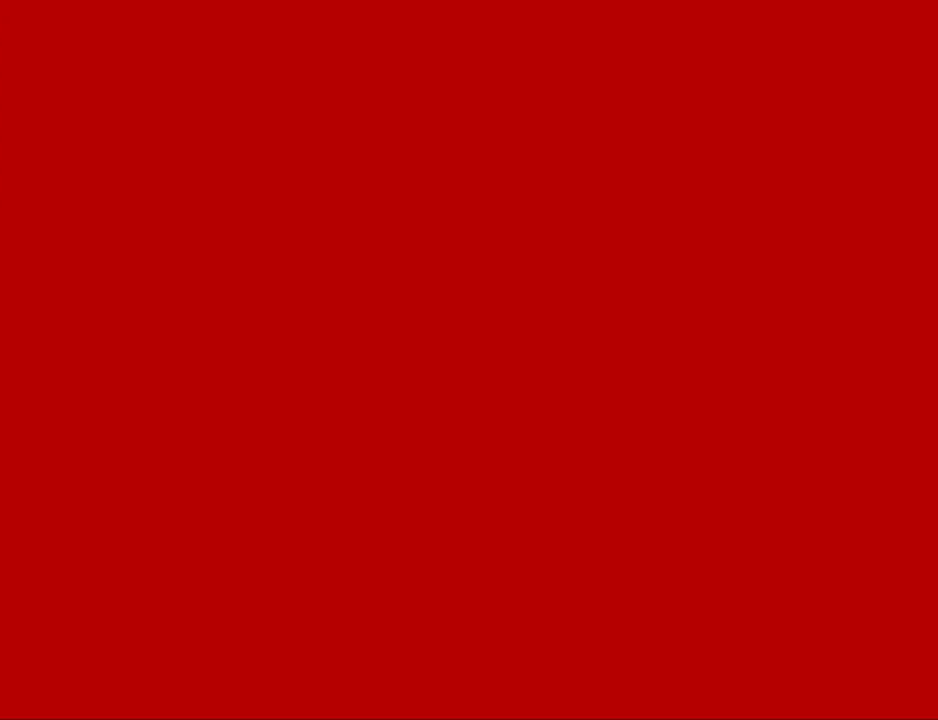
{"buttons": [], "events": []}
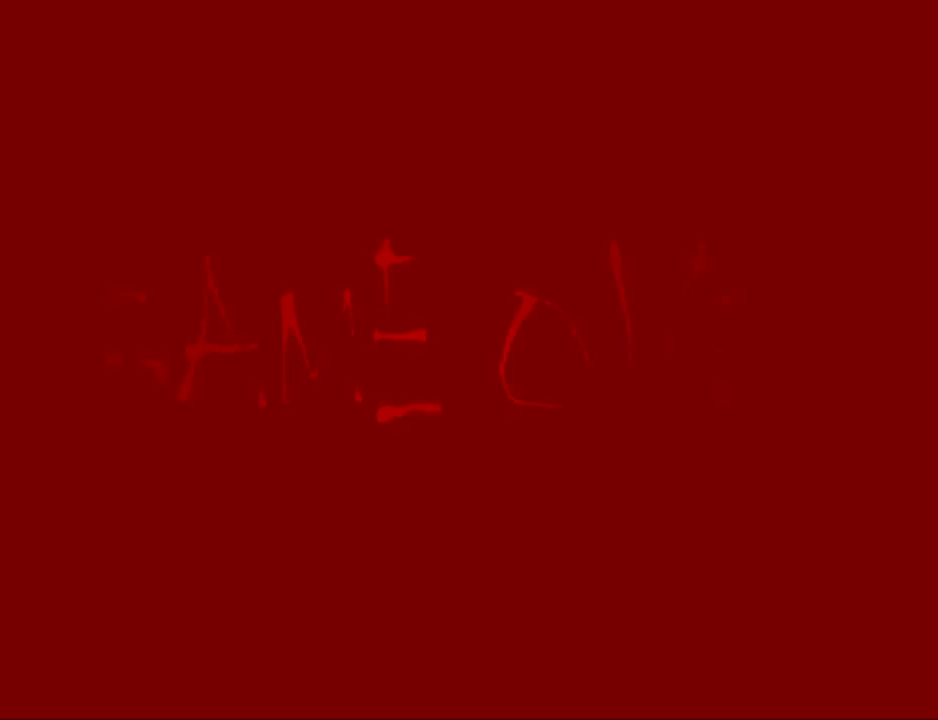
{"buttons": [], "events": []}
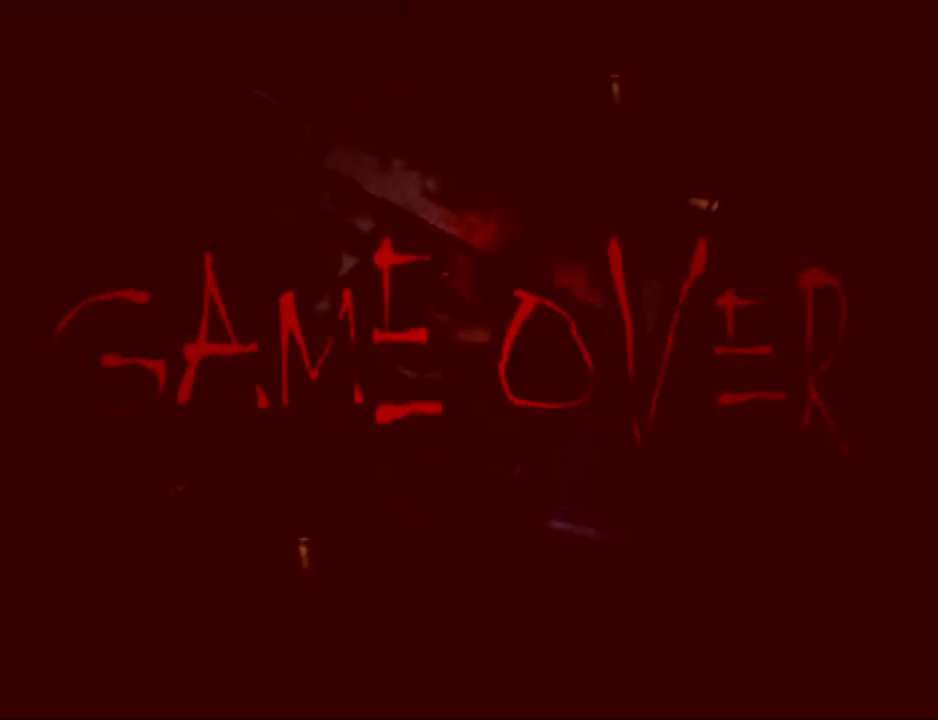
{"buttons": [], "events": [[133, "CROSS", "down"], [300, "CROSS", "up"]]}
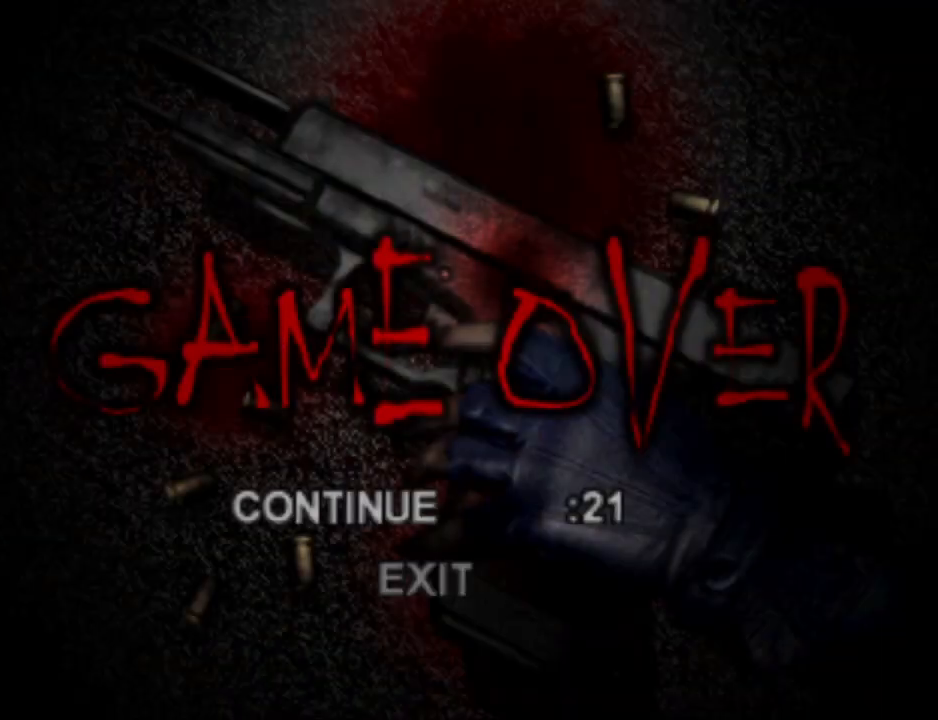
{"buttons": [], "events": []}
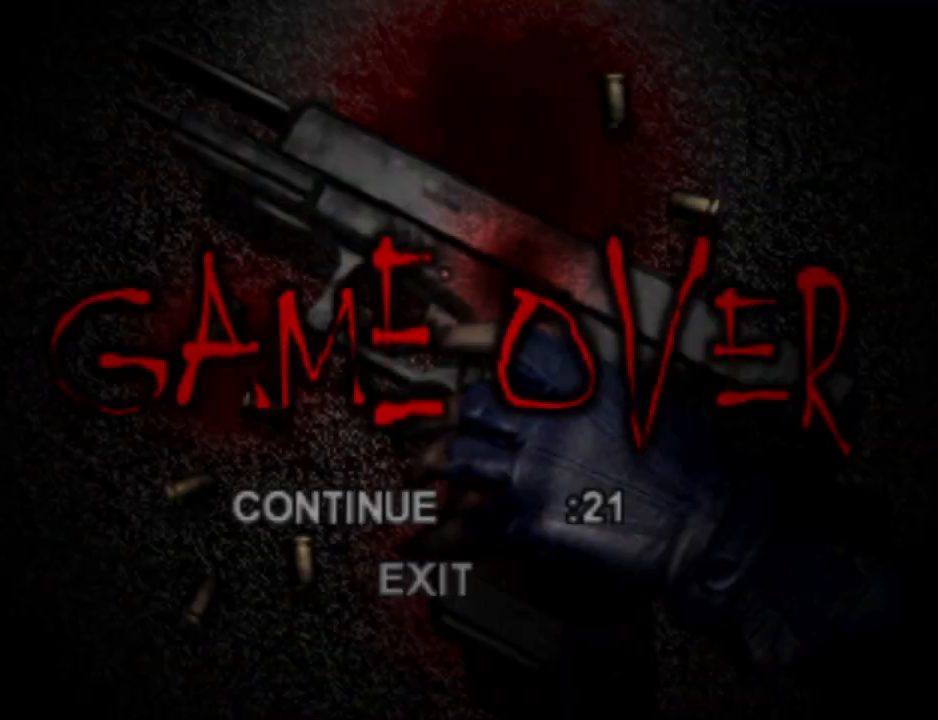
{"buttons": [], "events": [[67, "CROSS", "down"], [167, "CROSS", "up"]]}
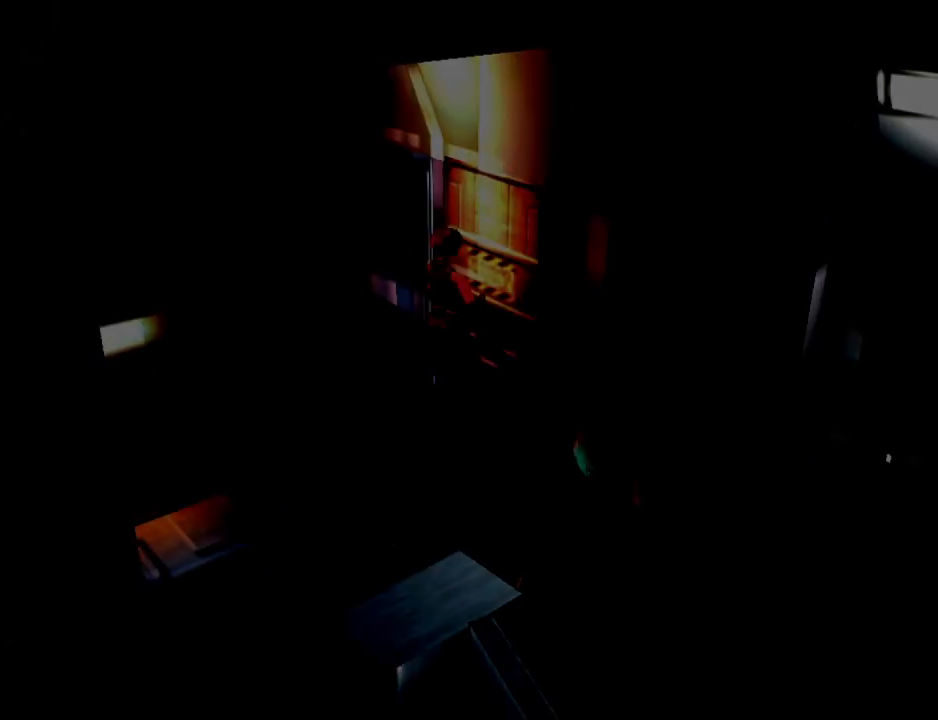
{"buttons": [], "events": []}
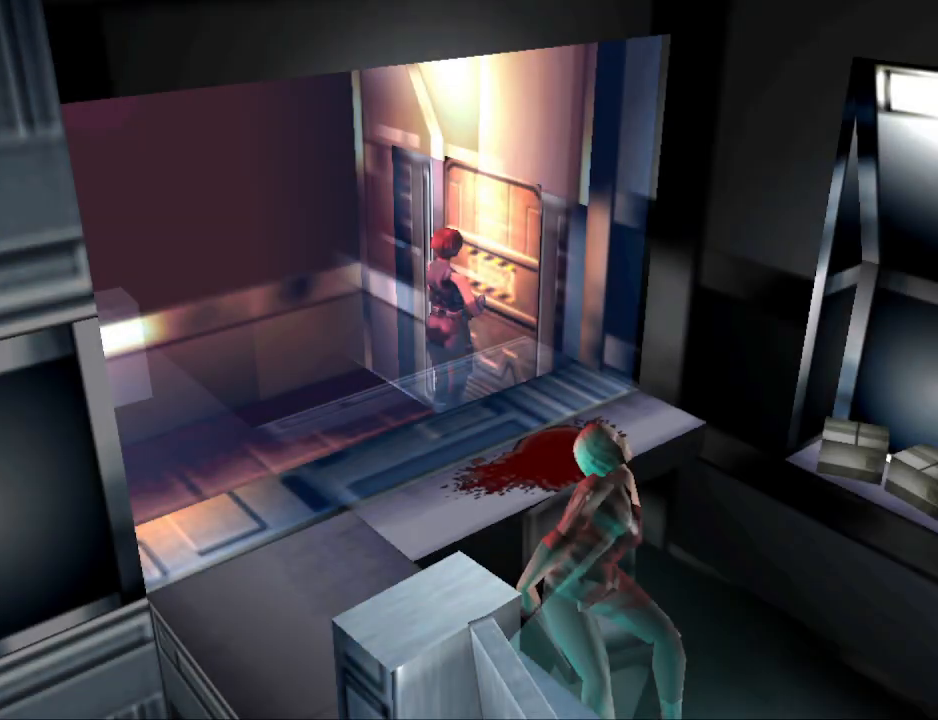
{"buttons": ["DPAD_UP"], "events": [[433, "DPAD_UP", "down"]]}
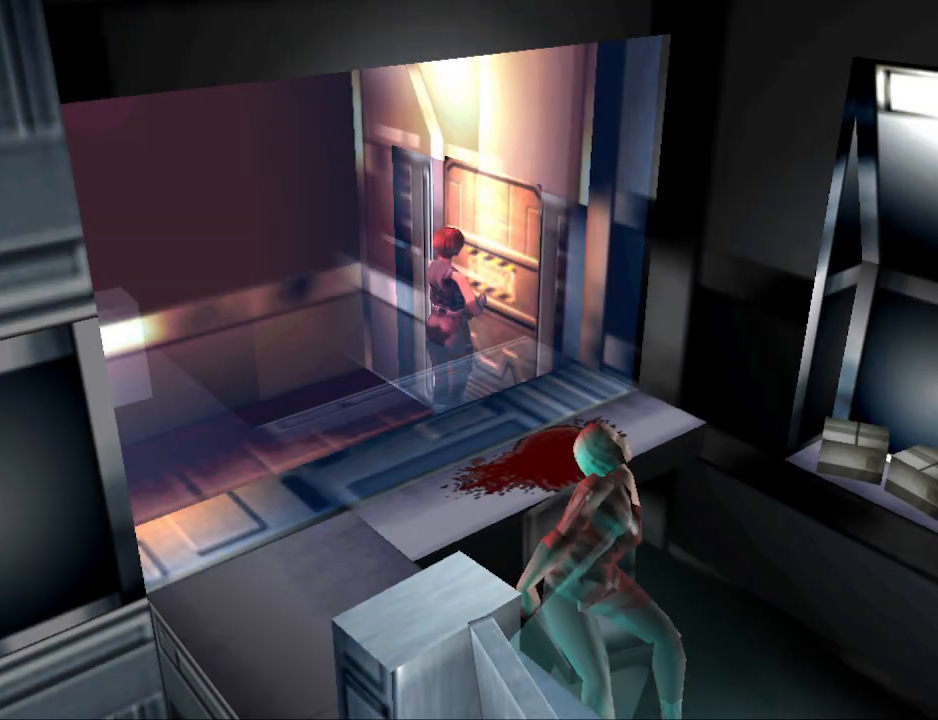
{"buttons": [], "events": [[33, "DPAD_UP", "up"], [133, "CROSS", "down"], [233, "CROSS", "up"]]}
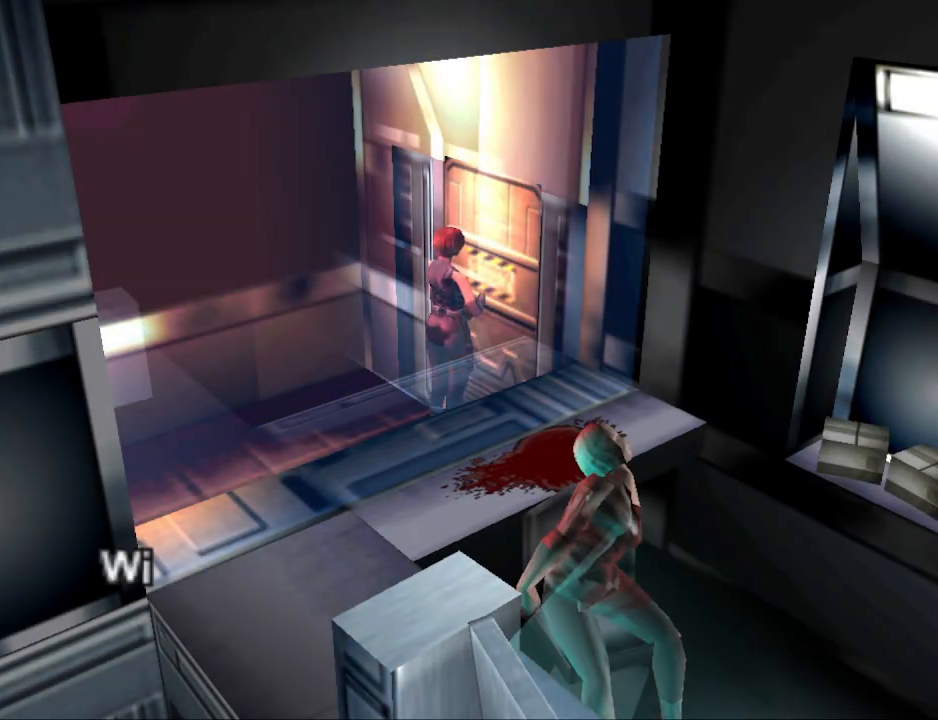
{"buttons": ["CROSS"], "events": [[433, "CROSS", "down"]]}
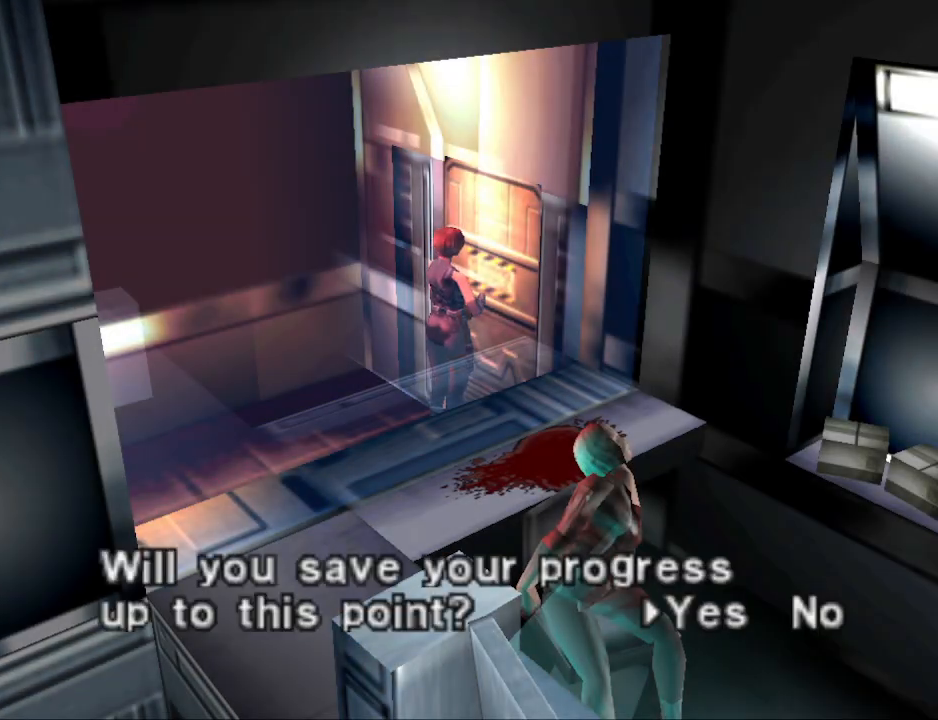
{"buttons": [], "events": [[67, "CROSS", "up"]]}
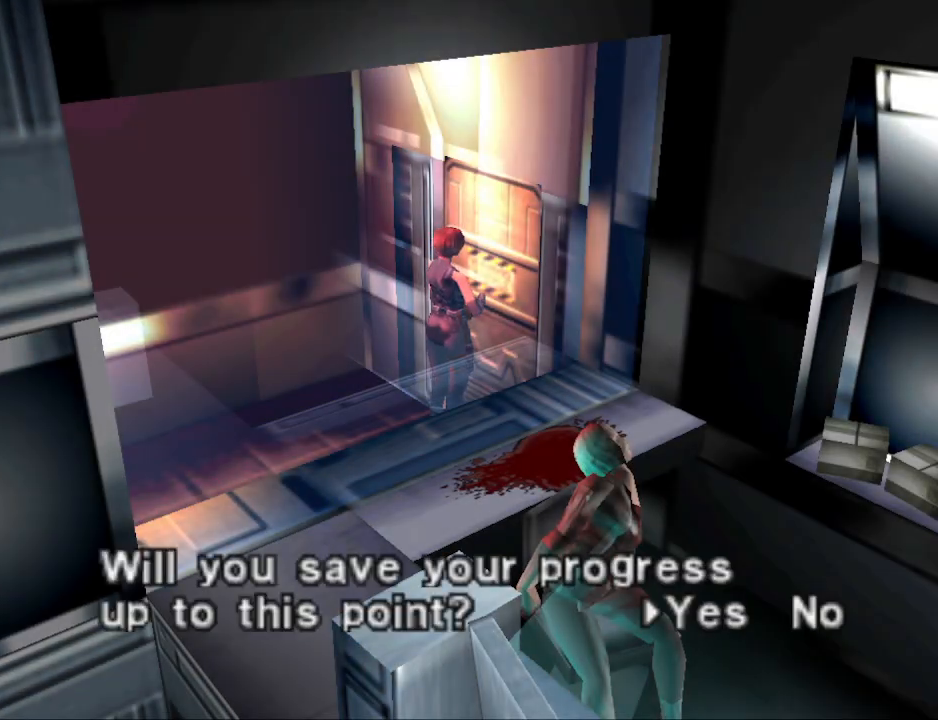
{"buttons": [], "events": []}